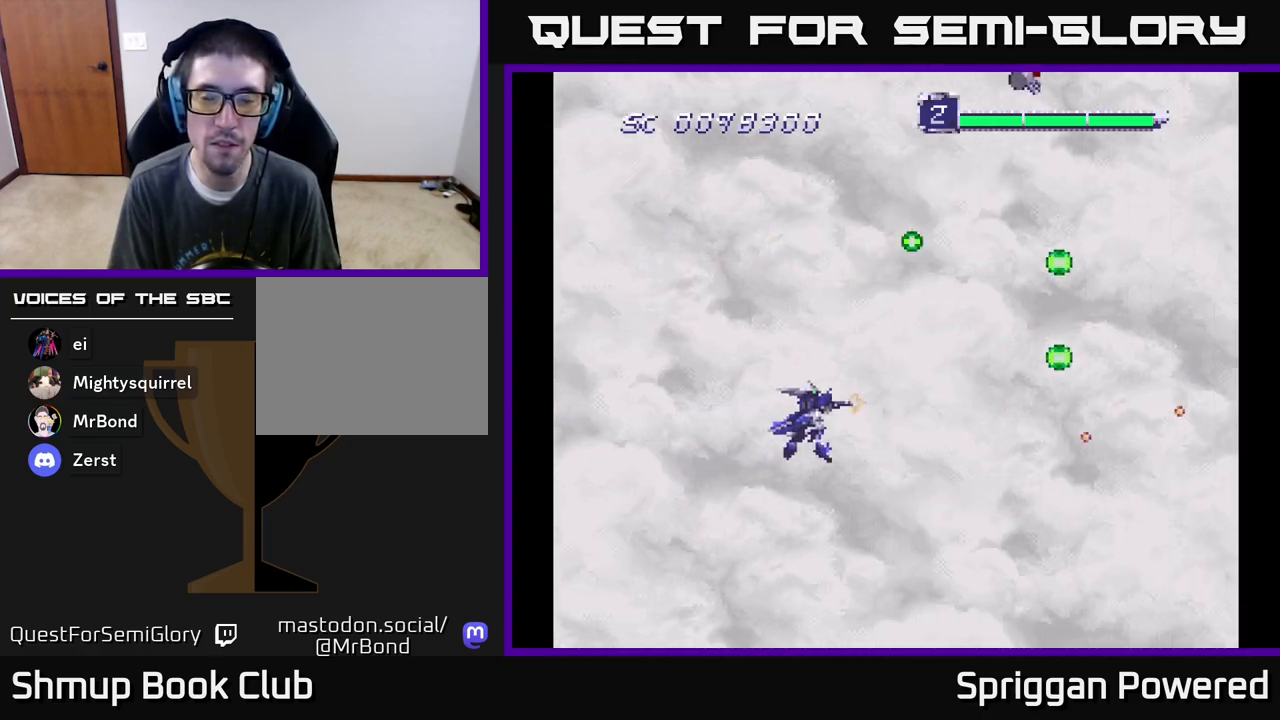
Gameplay with a controller (Xbox layout); each line is a JSON object with the inputs held at the frame after it. "events" lists button and stick changes between this image and that frame as [ms after this image, input, new state], when the widget could be followed in between. Not read: left_stick right_stick.
{"buttons": ["A", "DPAD_DOWN", "DPAD_RIGHT"], "events": [[133, "DPAD_LEFT", "down"], [150, "A", "up"], [183, "DPAD_LEFT", "up"], [267, "A", "down"], [383, "A", "up"], [450, "DPAD_DOWN", "down"], [450, "DPAD_RIGHT", "down"], [450, "DPAD_UP", "up"], [483, "A", "down"]]}
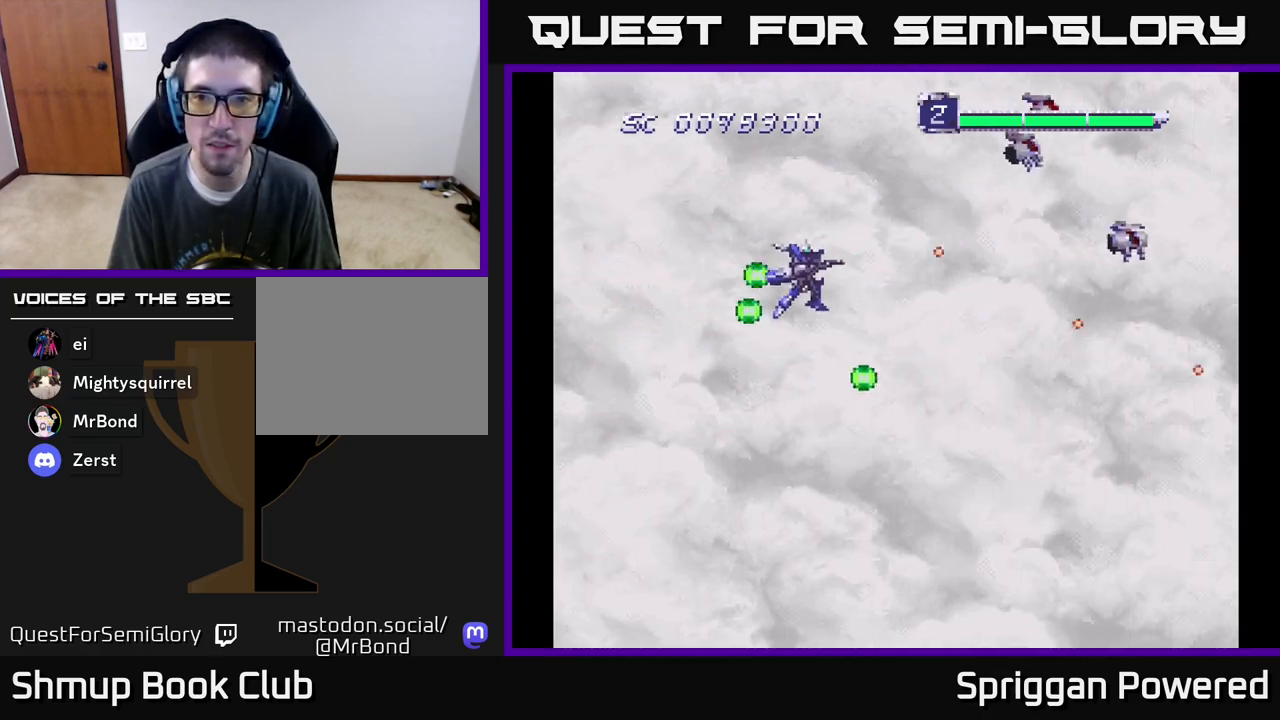
{"buttons": ["A", "DPAD_UP"], "events": [[100, "A", "up"], [167, "DPAD_RIGHT", "up"], [183, "A", "down"], [317, "A", "up"], [400, "A", "down"], [417, "DPAD_DOWN", "up"], [417, "DPAD_LEFT", "down"], [450, "DPAD_UP", "down"], [483, "DPAD_LEFT", "up"]]}
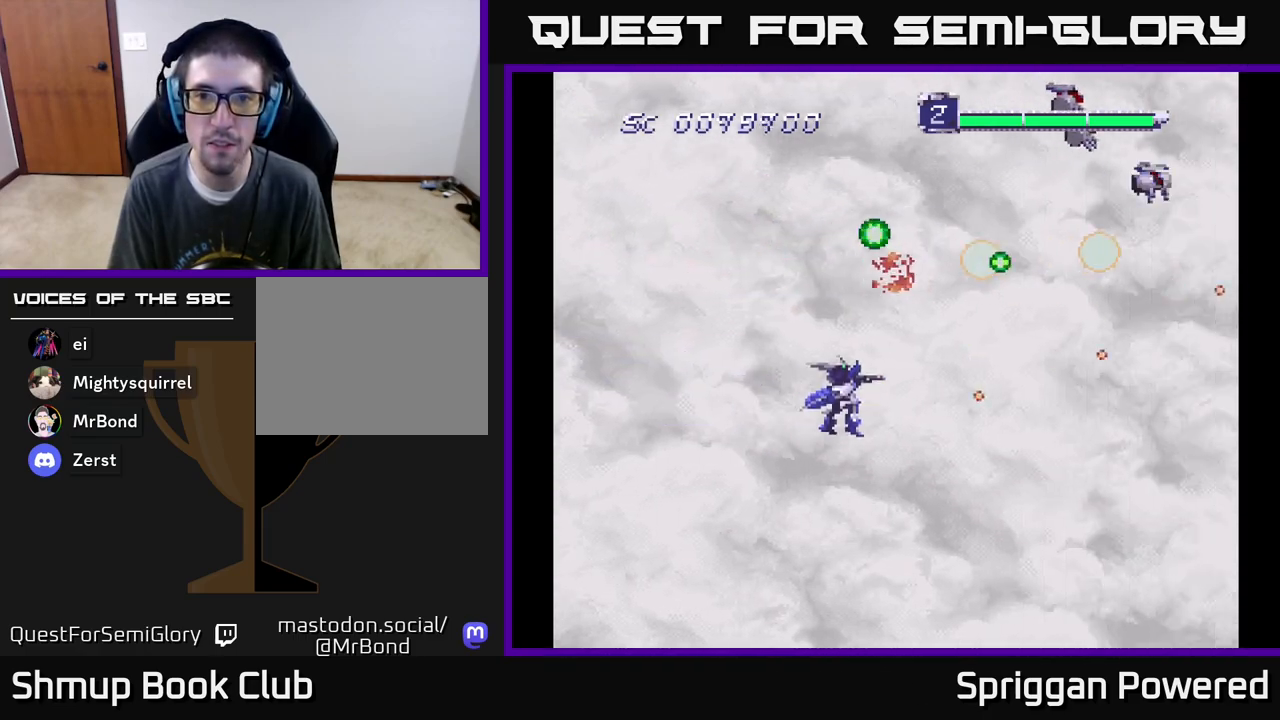
{"buttons": ["DPAD_DOWN"], "events": [[33, "A", "up"], [117, "A", "down"], [233, "A", "up"], [333, "DPAD_LEFT", "down"], [350, "A", "down"], [400, "DPAD_UP", "up"], [433, "DPAD_DOWN", "down"], [450, "A", "up"], [483, "DPAD_LEFT", "up"]]}
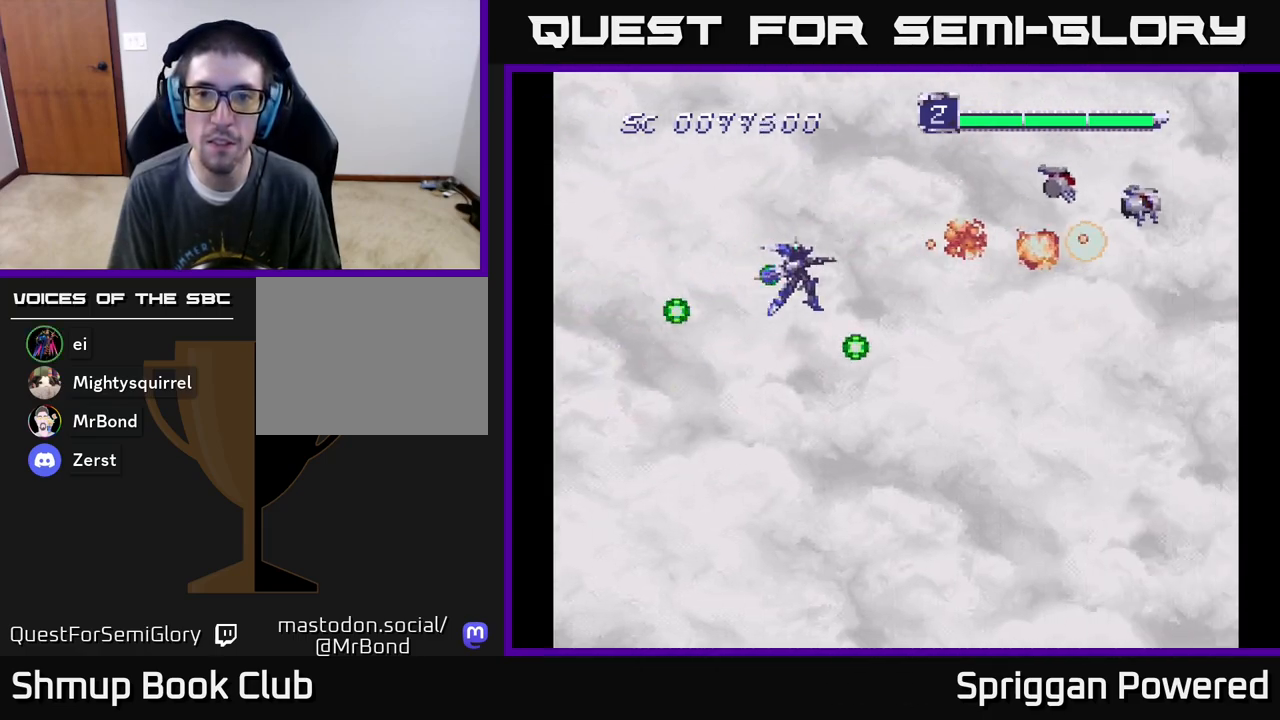
{"buttons": ["A", "DPAD_UP", "DPAD_LEFT"]}
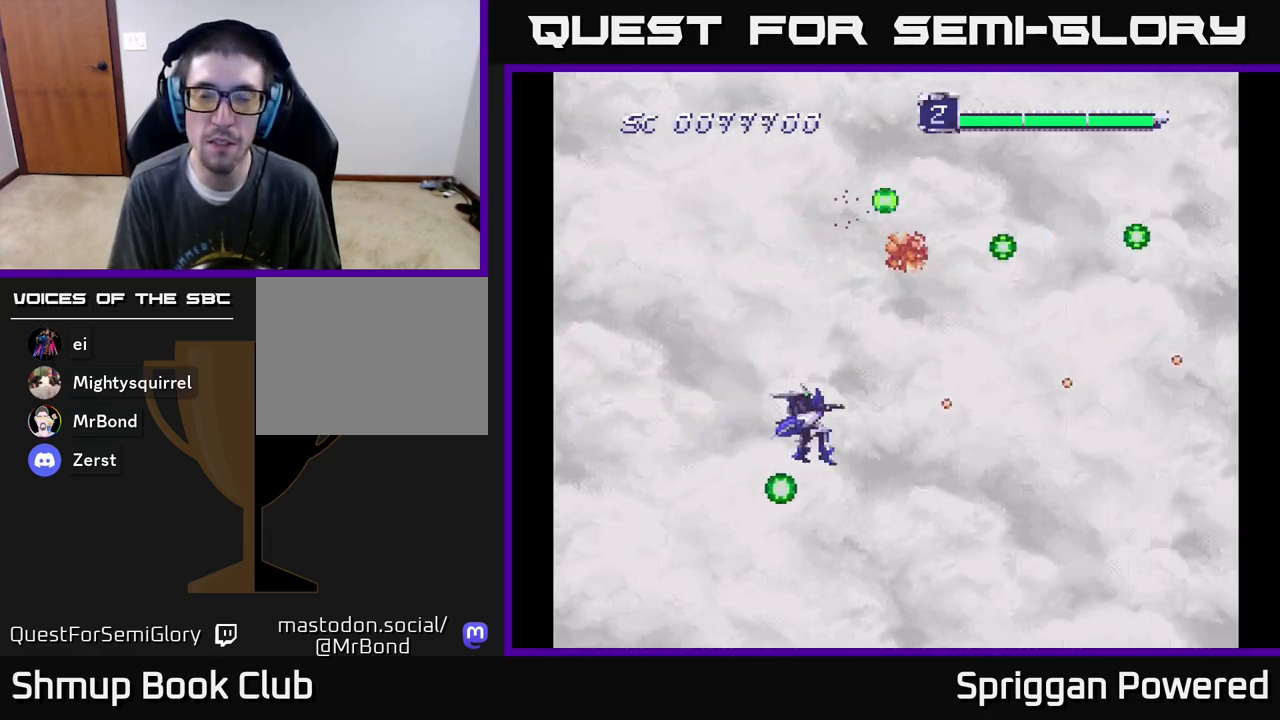
{"buttons": ["A", "DPAD_DOWN"], "events": [[67, "A", "up"], [150, "DPAD_LEFT", "up"], [167, "A", "down"], [317, "A", "up"], [400, "A", "down"], [467, "DPAD_UP", "up"], [483, "DPAD_DOWN", "down"], [483, "DPAD_RIGHT", "down"], [500, "DPAD_RIGHT", "up"]]}
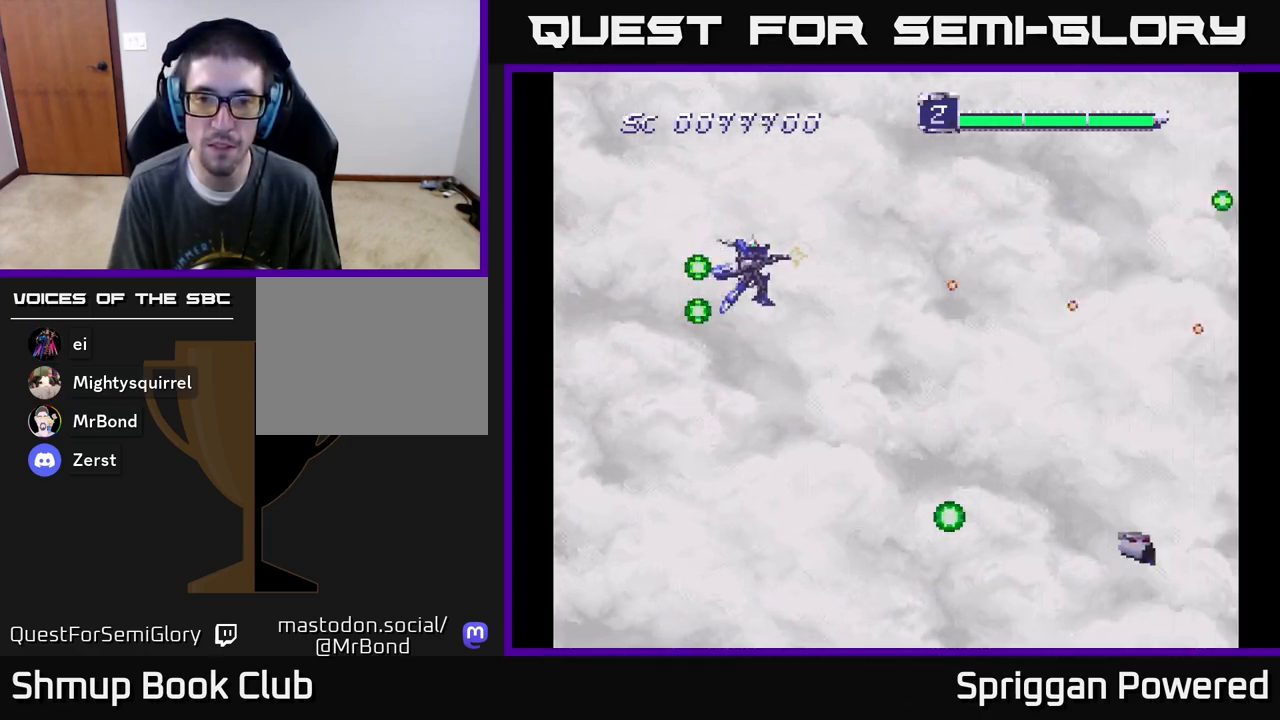
{"buttons": ["DPAD_DOWN"], "events": [[33, "A", "up"], [117, "A", "down"], [167, "DPAD_RIGHT", "down"], [233, "DPAD_RIGHT", "up"], [250, "A", "up"], [350, "A", "down"], [467, "A", "up"]]}
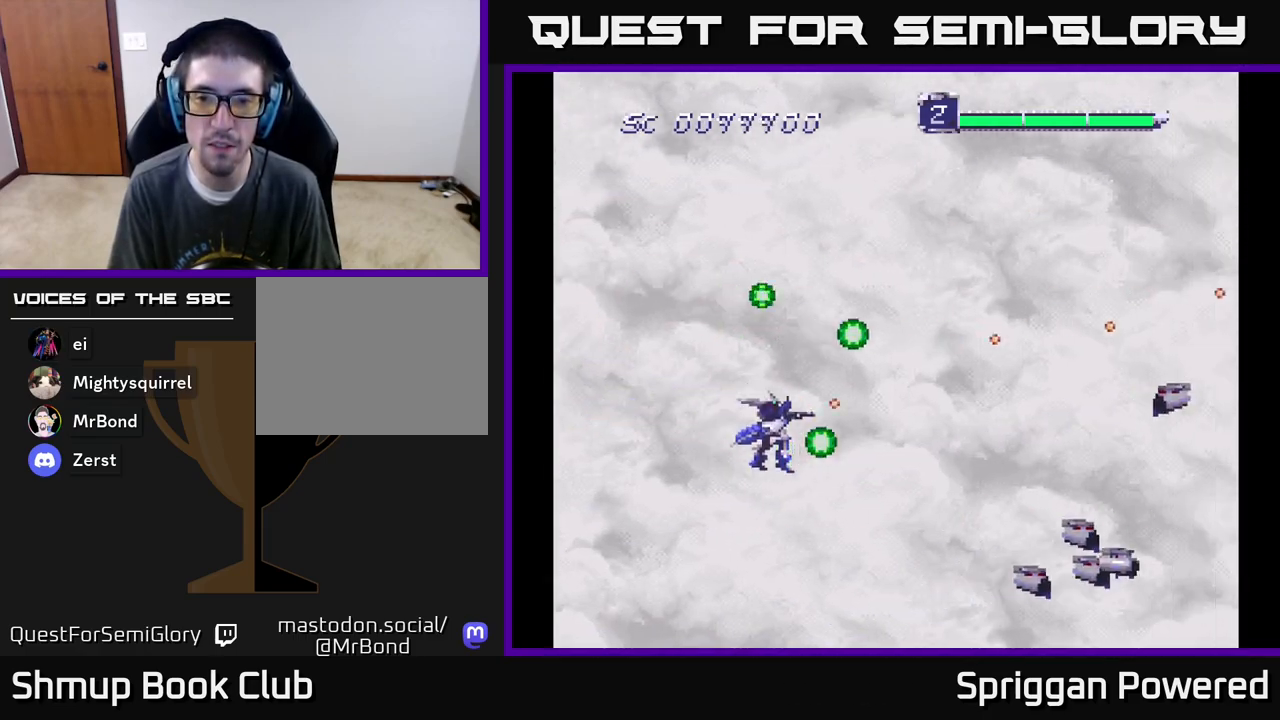
{"buttons": ["A", "DPAD_UP"], "events": [[67, "A", "down"], [117, "DPAD_RIGHT", "down"], [167, "DPAD_DOWN", "up"], [183, "A", "up"], [200, "DPAD_UP", "down"], [267, "A", "down"], [383, "A", "up"], [467, "A", "down"], [467, "DPAD_RIGHT", "up"]]}
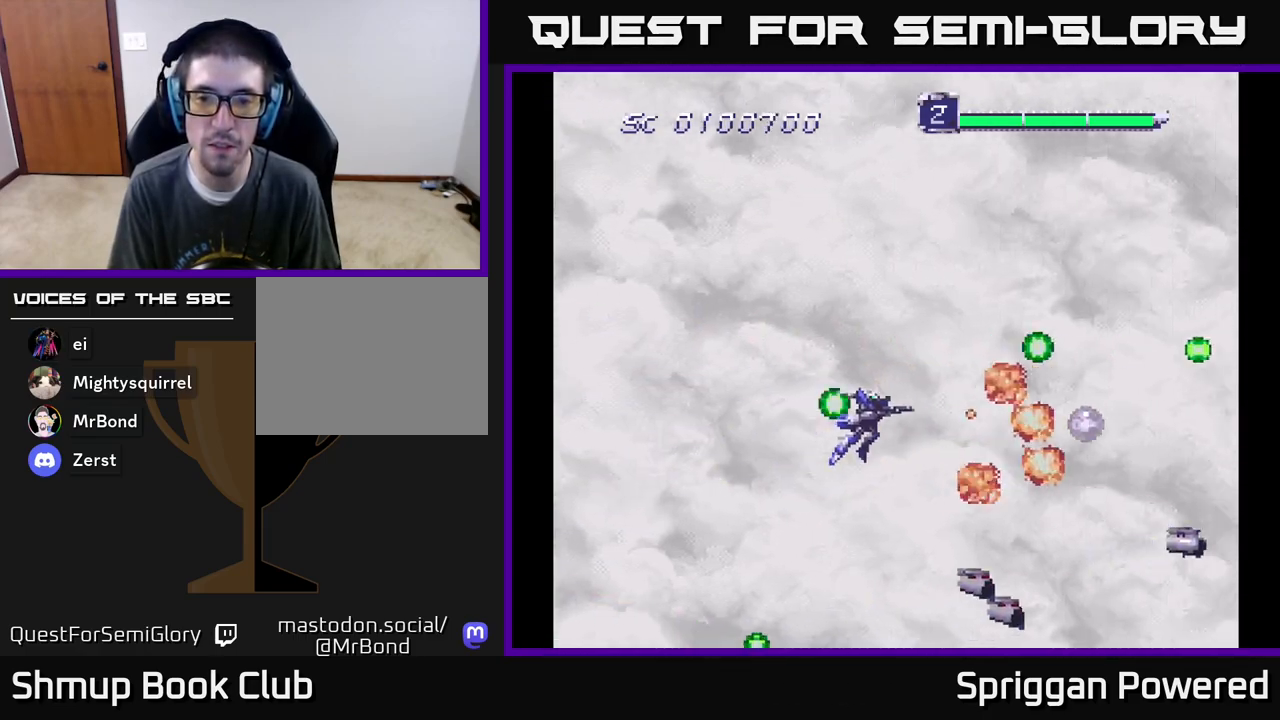
{"buttons": [], "events": [[50, "A", "up"], [133, "A", "down"], [133, "DPAD_LEFT", "down"], [150, "DPAD_UP", "up"], [167, "DPAD_DOWN", "down"], [250, "A", "up"], [250, "DPAD_LEFT", "up"], [317, "A", "down"], [450, "A", "up"], [500, "DPAD_DOWN", "up"]]}
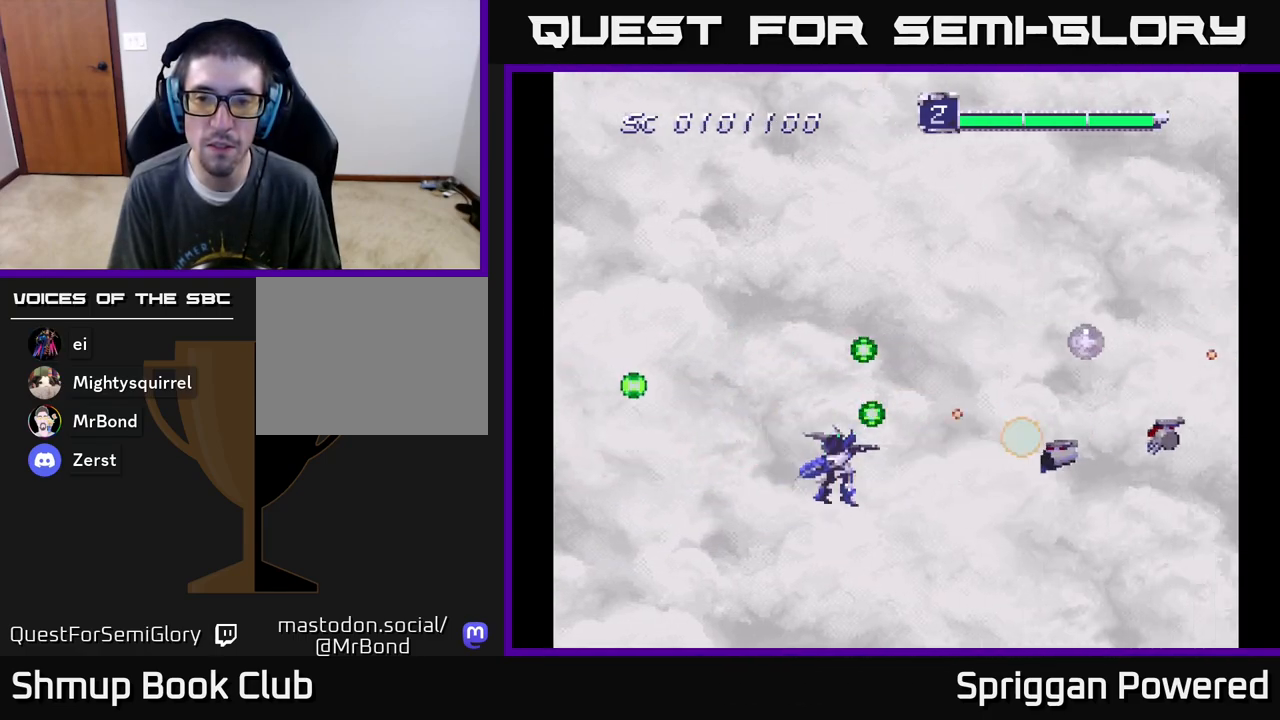
{"buttons": ["A", "DPAD_LEFT"], "events": [[17, "A", "down"], [17, "DPAD_LEFT", "down"], [33, "DPAD_UP", "down"], [133, "A", "up"], [200, "DPAD_LEFT", "up"], [217, "A", "down"], [250, "DPAD_RIGHT", "down"], [283, "DPAD_UP", "up"], [333, "A", "up"], [350, "DPAD_UP", "down"], [367, "DPAD_RIGHT", "up"], [383, "DPAD_LEFT", "down"], [417, "A", "down"], [467, "DPAD_UP", "up"]]}
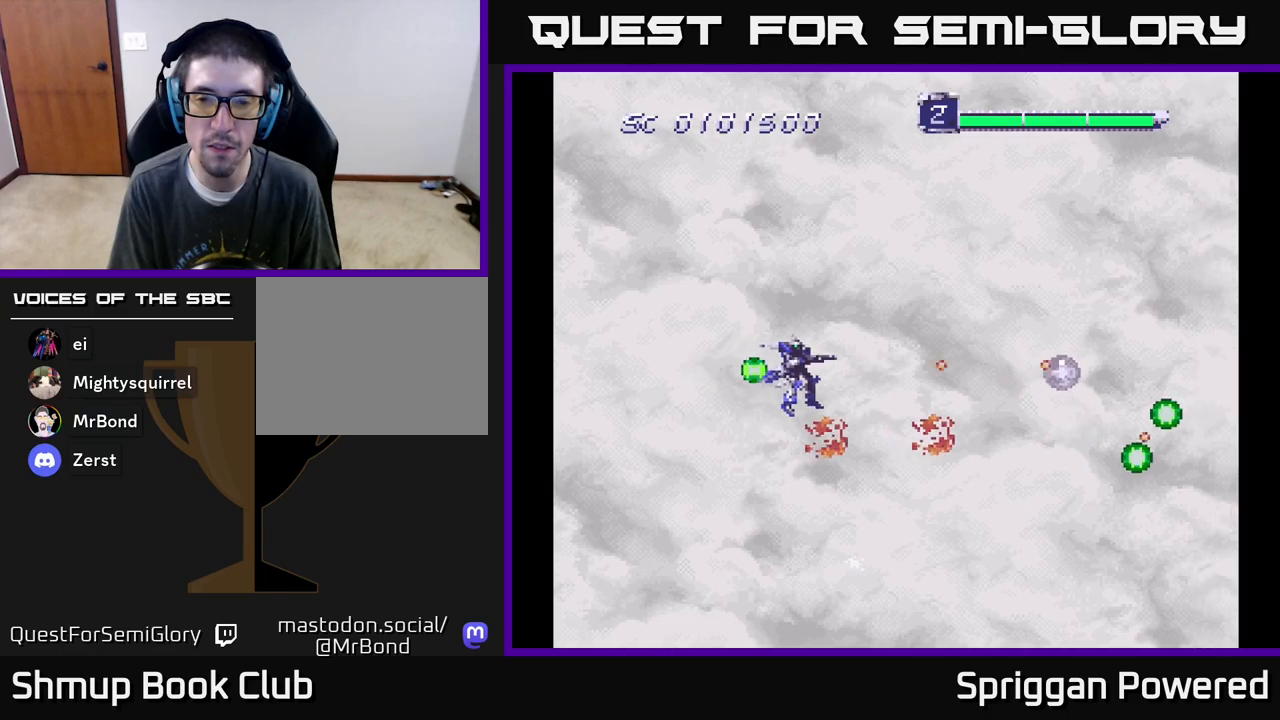
{"buttons": ["DPAD_DOWN", "DPAD_RIGHT"]}
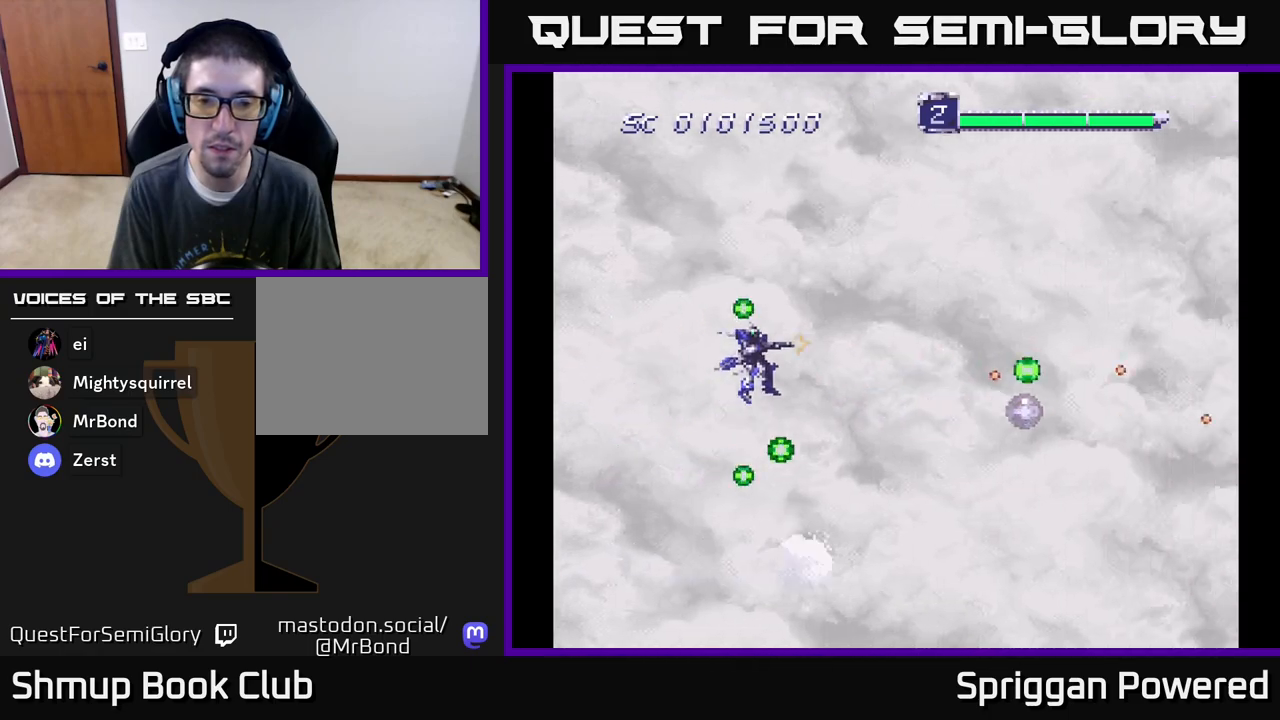
{"buttons": ["A", "DPAD_UP"], "events": [[50, "A", "down"], [150, "A", "up"], [200, "DPAD_DOWN", "up"], [217, "DPAD_RIGHT", "up"], [217, "DPAD_UP", "down"], [250, "A", "down"], [317, "DPAD_RIGHT", "down"], [333, "A", "up"], [367, "DPAD_UP", "up"], [433, "A", "down"], [450, "DPAD_RIGHT", "up"], [450, "DPAD_UP", "down"]]}
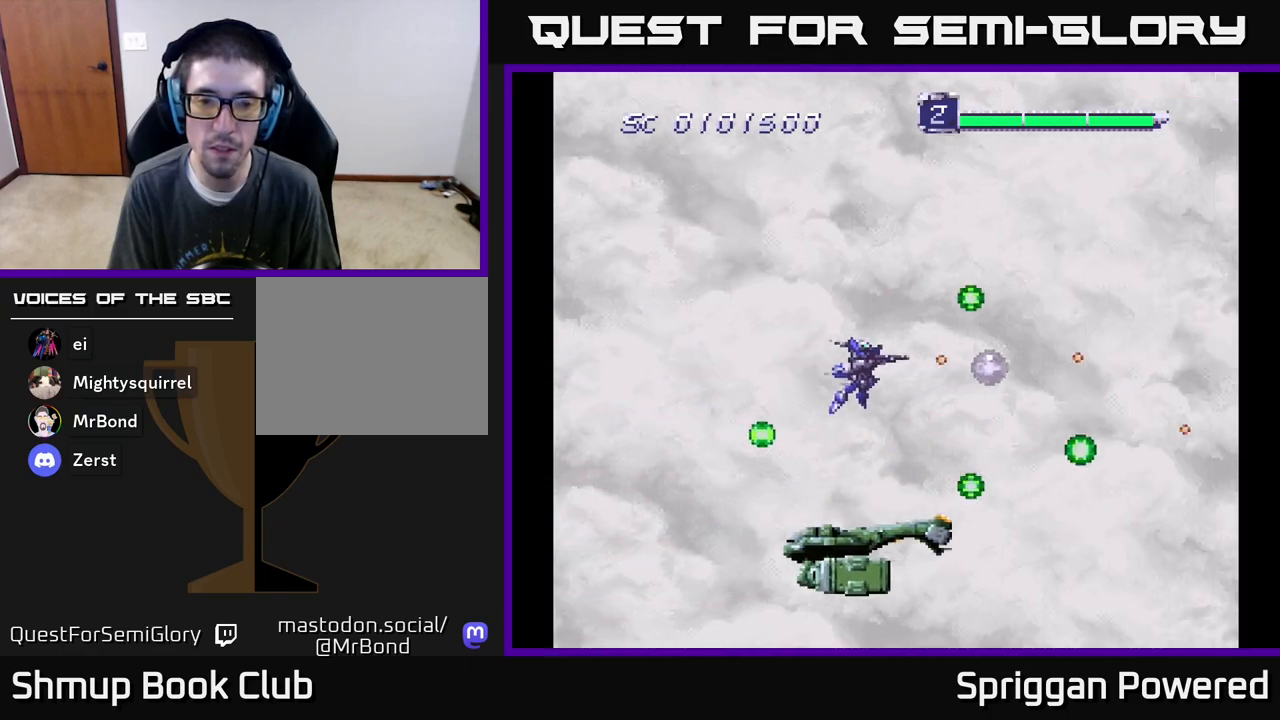
{"buttons": ["A", "DPAD_RIGHT"]}
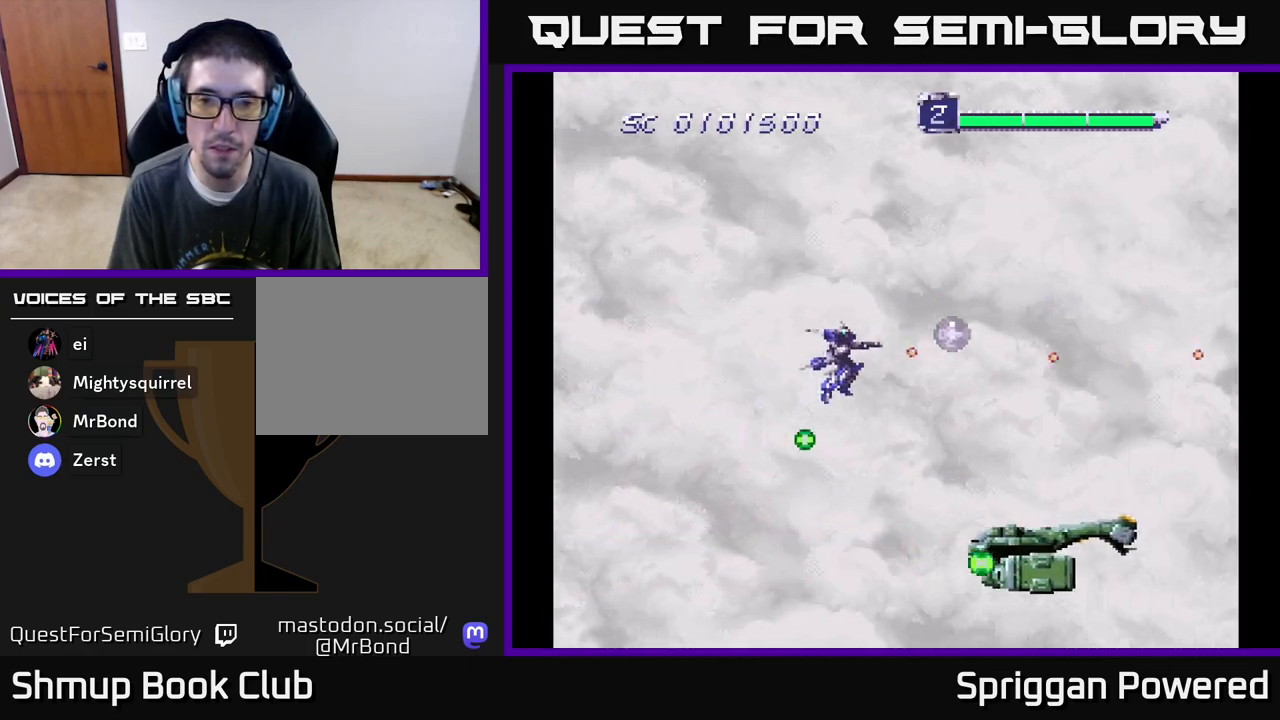
{"buttons": ["DPAD_LEFT"]}
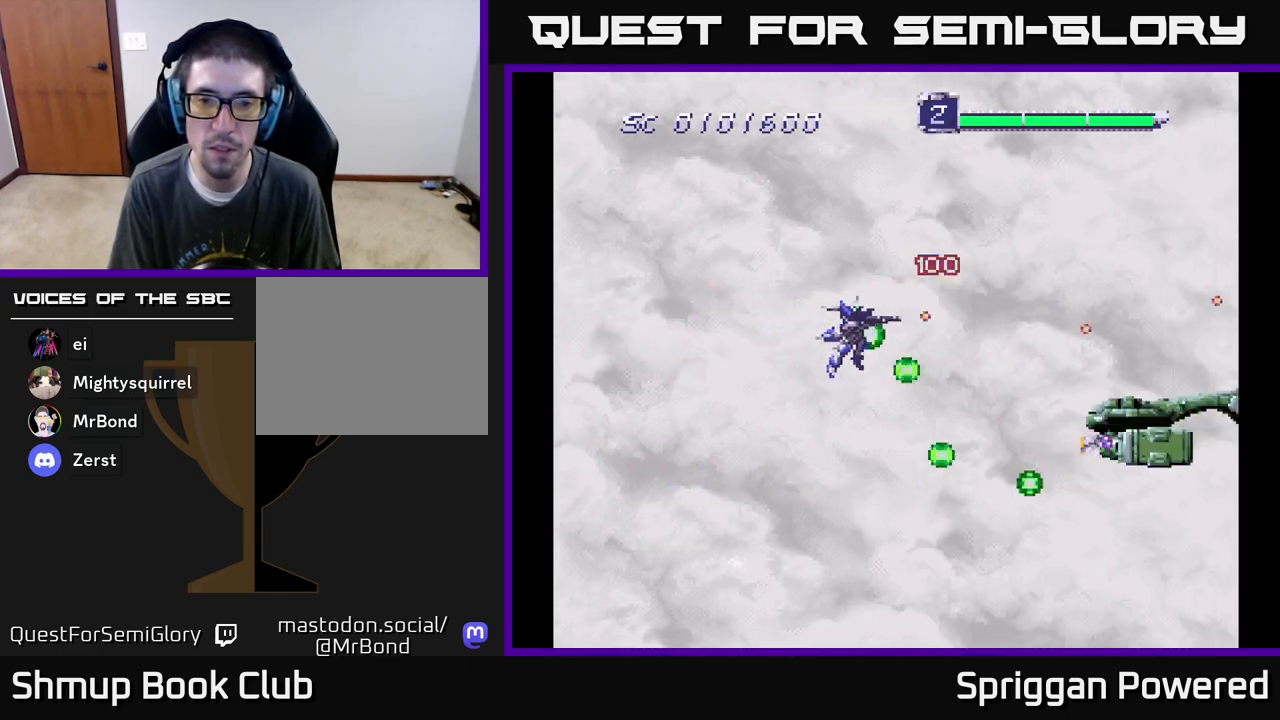
{"buttons": ["A", "DPAD_UP", "DPAD_LEFT"]}
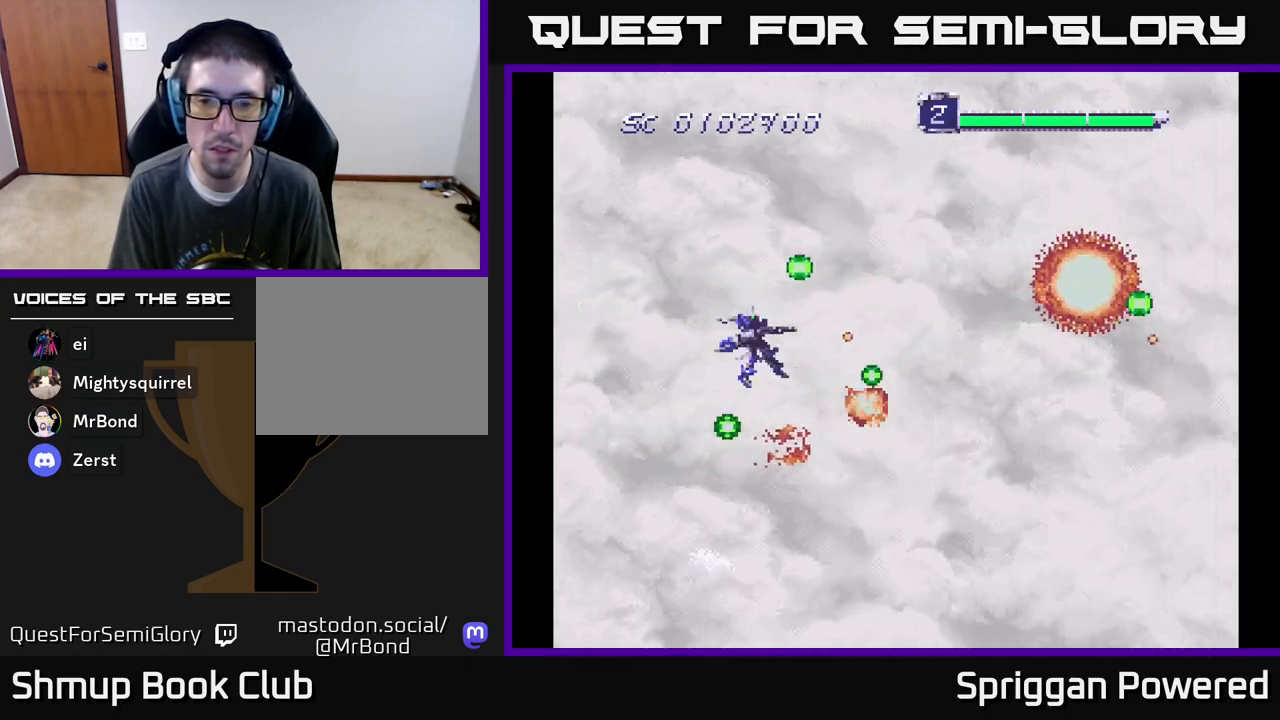
{"buttons": ["A", "DPAD_DOWN", "DPAD_LEFT"], "events": [[17, "A", "up"], [83, "A", "down"], [100, "DPAD_LEFT", "up"], [200, "A", "up"], [267, "A", "down"], [317, "DPAD_LEFT", "down"], [317, "DPAD_UP", "up"], [333, "DPAD_DOWN", "down"], [350, "DPAD_LEFT", "up"], [383, "A", "up"], [450, "DPAD_LEFT", "down"], [467, "A", "down"]]}
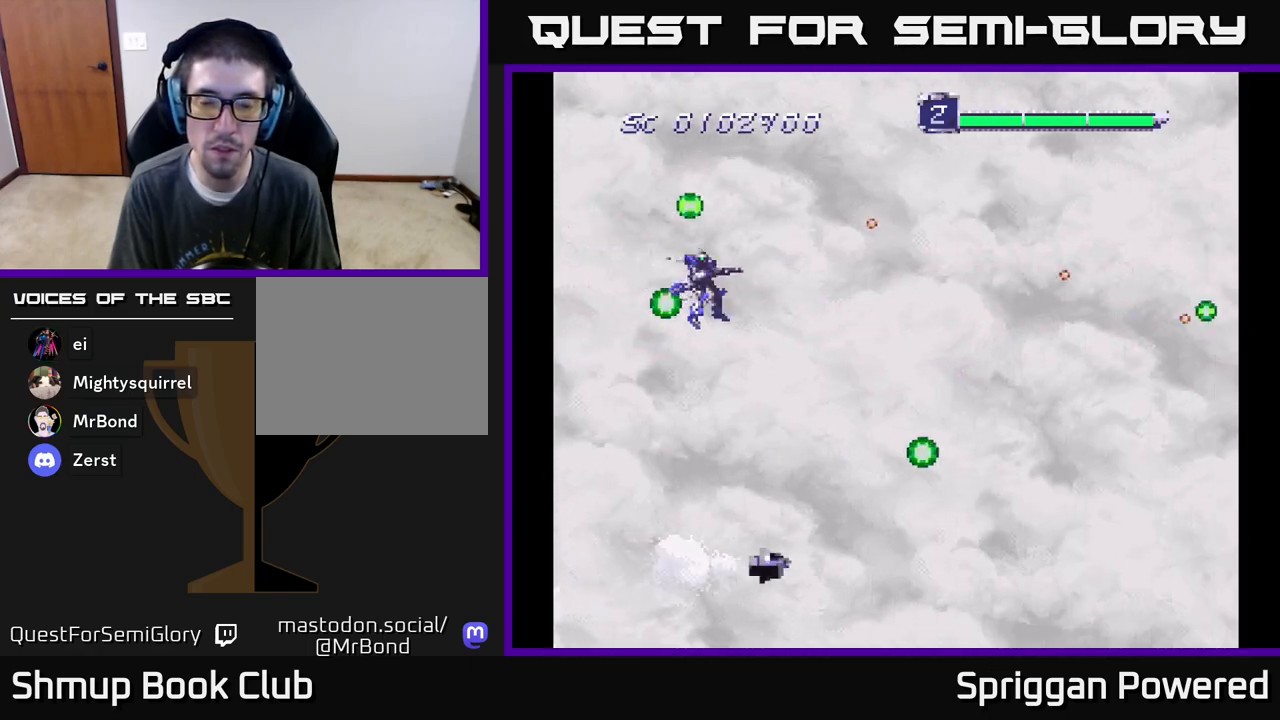
{"buttons": ["DPAD_DOWN", "DPAD_RIGHT"], "events": [[83, "A", "up"], [83, "DPAD_LEFT", "up"], [133, "DPAD_RIGHT", "down"], [167, "A", "down"], [283, "A", "up"], [383, "A", "down"], [500, "A", "up"]]}
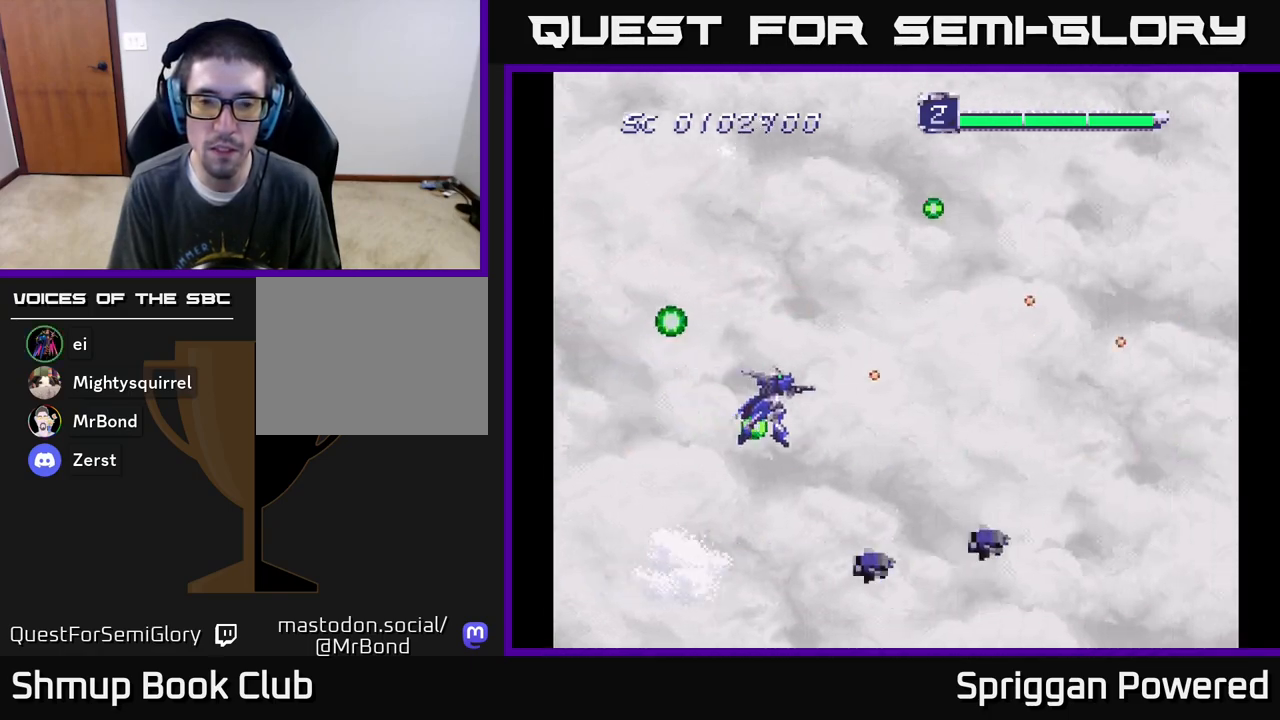
{"buttons": ["A", "DPAD_DOWN"], "events": [[50, "DPAD_DOWN", "up"], [83, "A", "down"], [200, "A", "up"], [283, "A", "down"], [283, "DPAD_UP", "down"], [367, "DPAD_RIGHT", "up"], [383, "A", "up"], [450, "DPAD_RIGHT", "down"], [450, "DPAD_UP", "up"], [467, "A", "down"], [467, "DPAD_DOWN", "down"], [500, "DPAD_RIGHT", "up"]]}
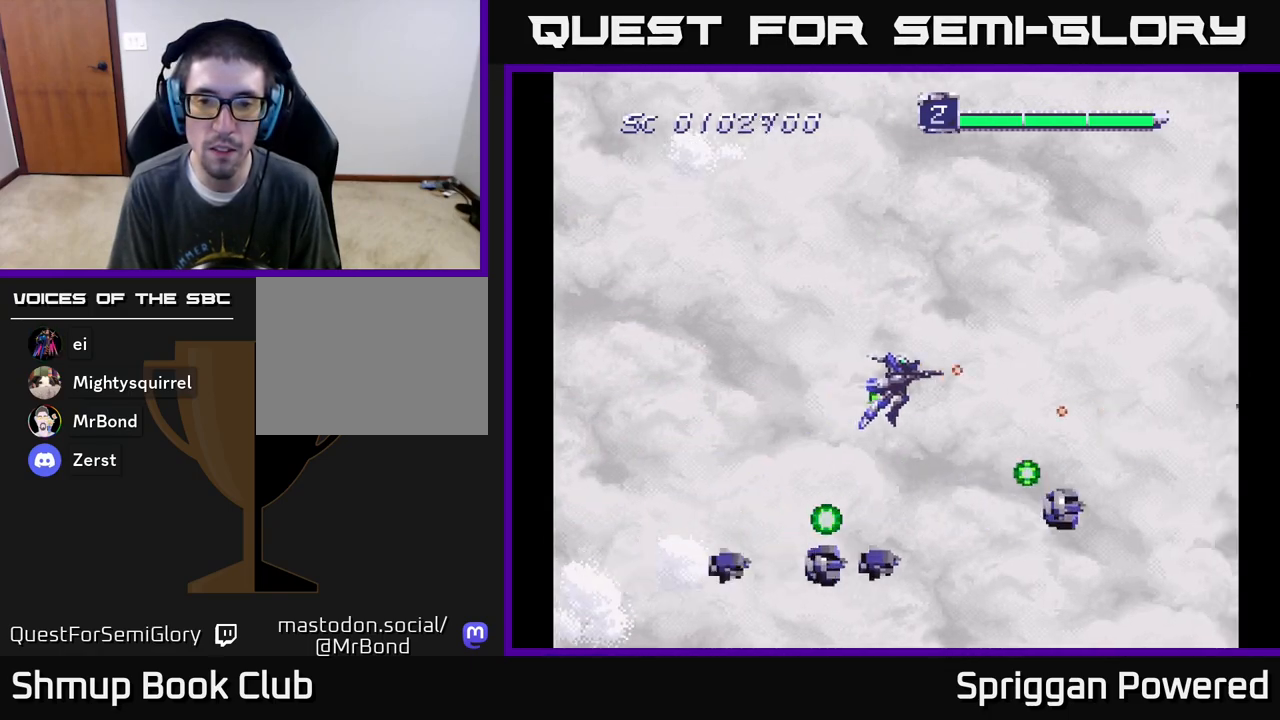
{"buttons": ["A", "DPAD_LEFT"]}
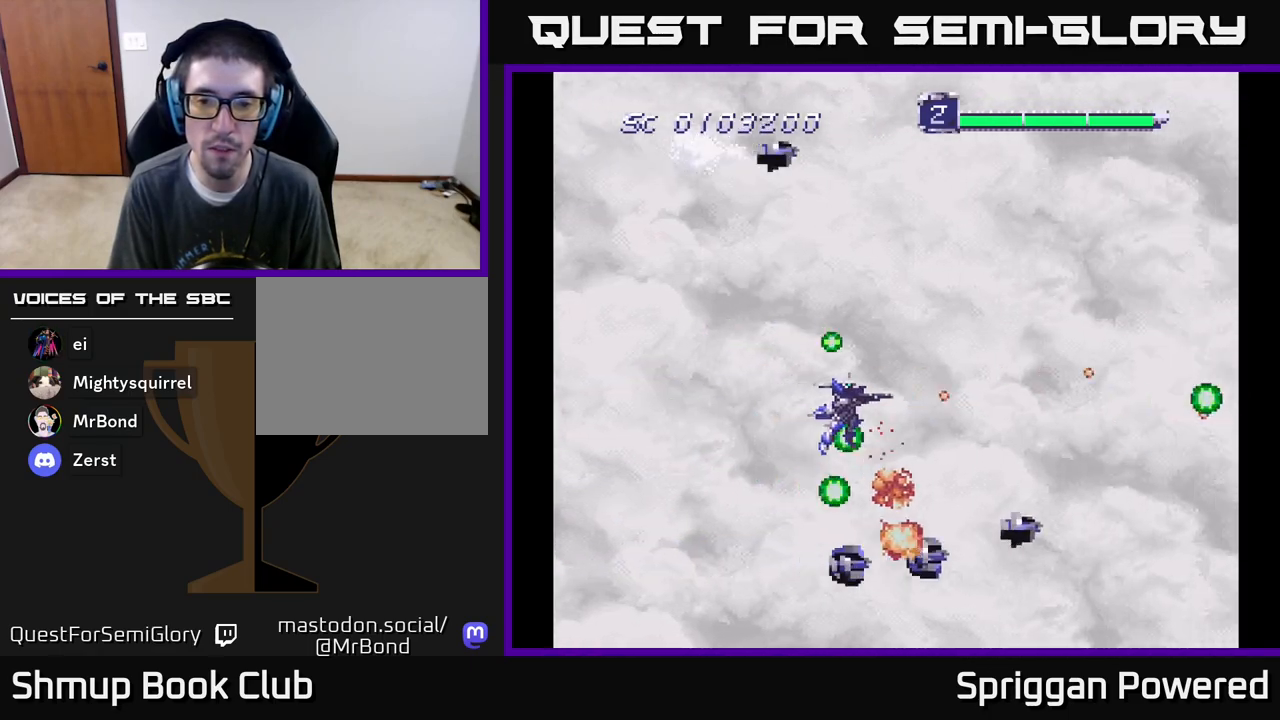
{"buttons": ["DPAD_UP", "DPAD_RIGHT"]}
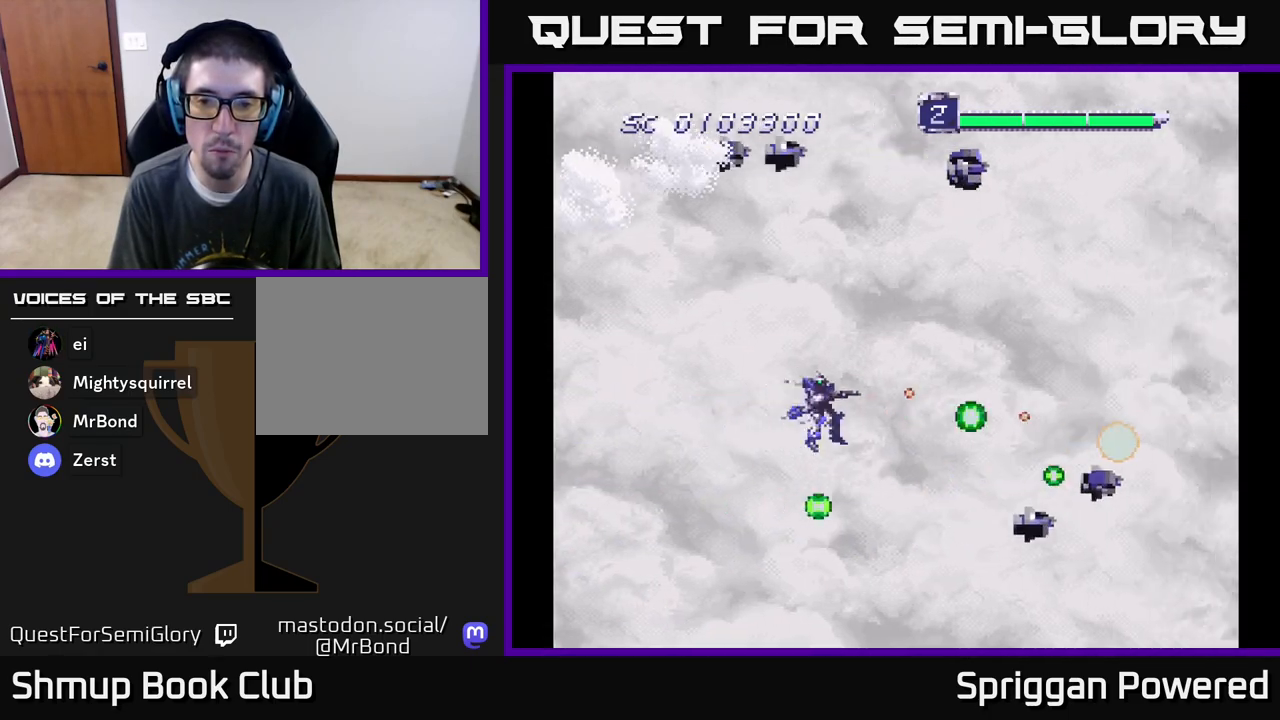
{"buttons": ["DPAD_DOWN"]}
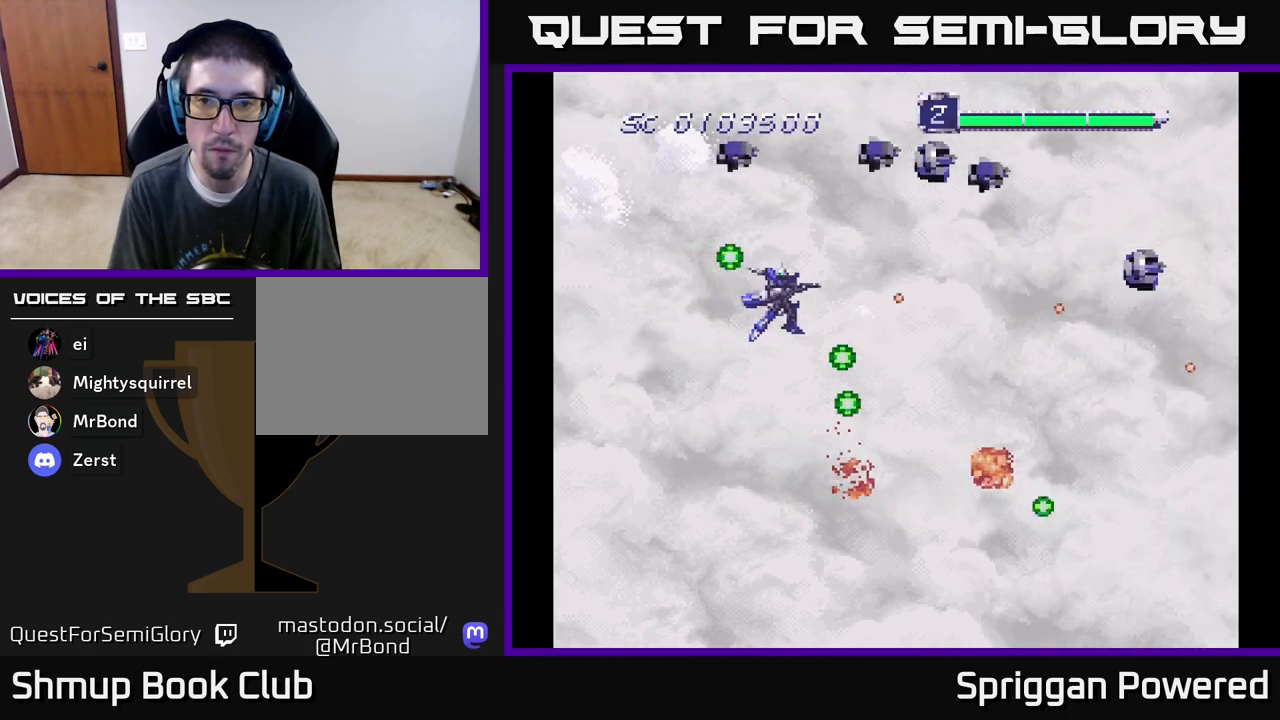
{"buttons": ["DPAD_LEFT"], "events": [[33, "A", "down"], [100, "DPAD_LEFT", "down"], [117, "DPAD_DOWN", "up"], [133, "DPAD_UP", "down"], [150, "A", "up"], [200, "A", "down"], [300, "DPAD_UP", "up"], [317, "A", "up"], [350, "DPAD_UP", "down"], [383, "A", "down"], [417, "DPAD_LEFT", "up"], [433, "DPAD_LEFT", "down"], [450, "DPAD_UP", "up"], [500, "A", "up"]]}
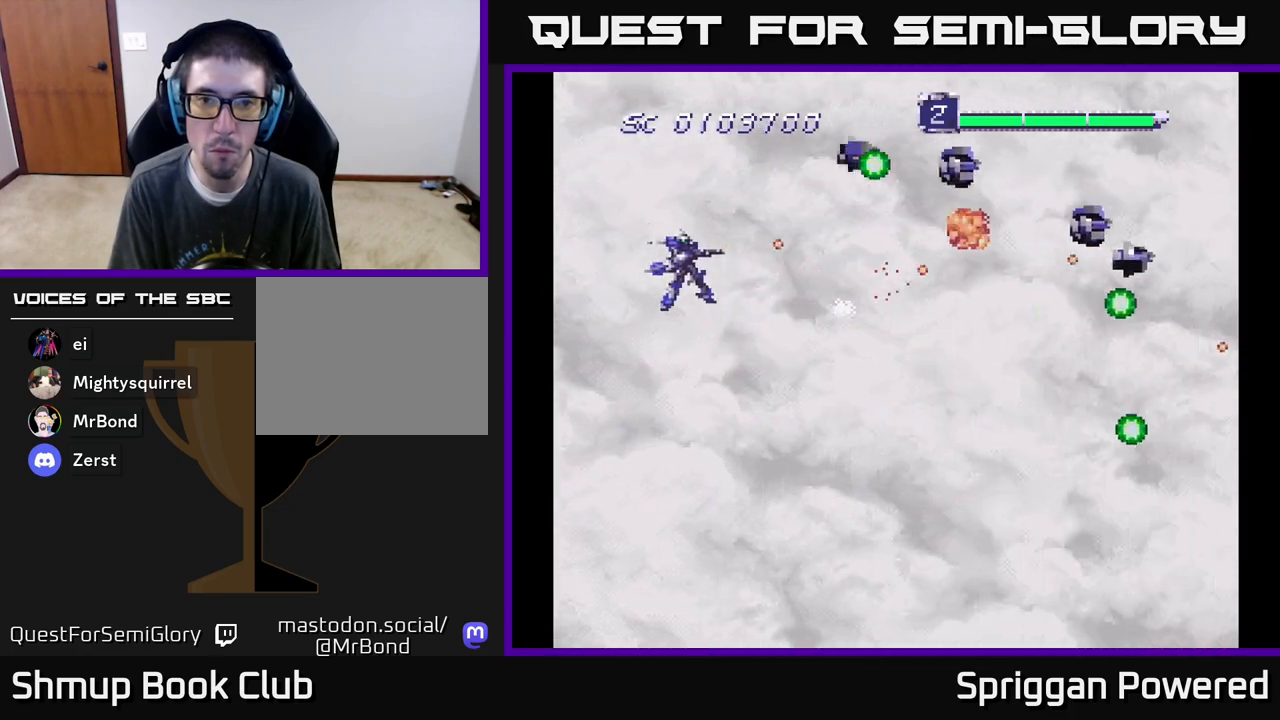
{"buttons": ["DPAD_LEFT"]}
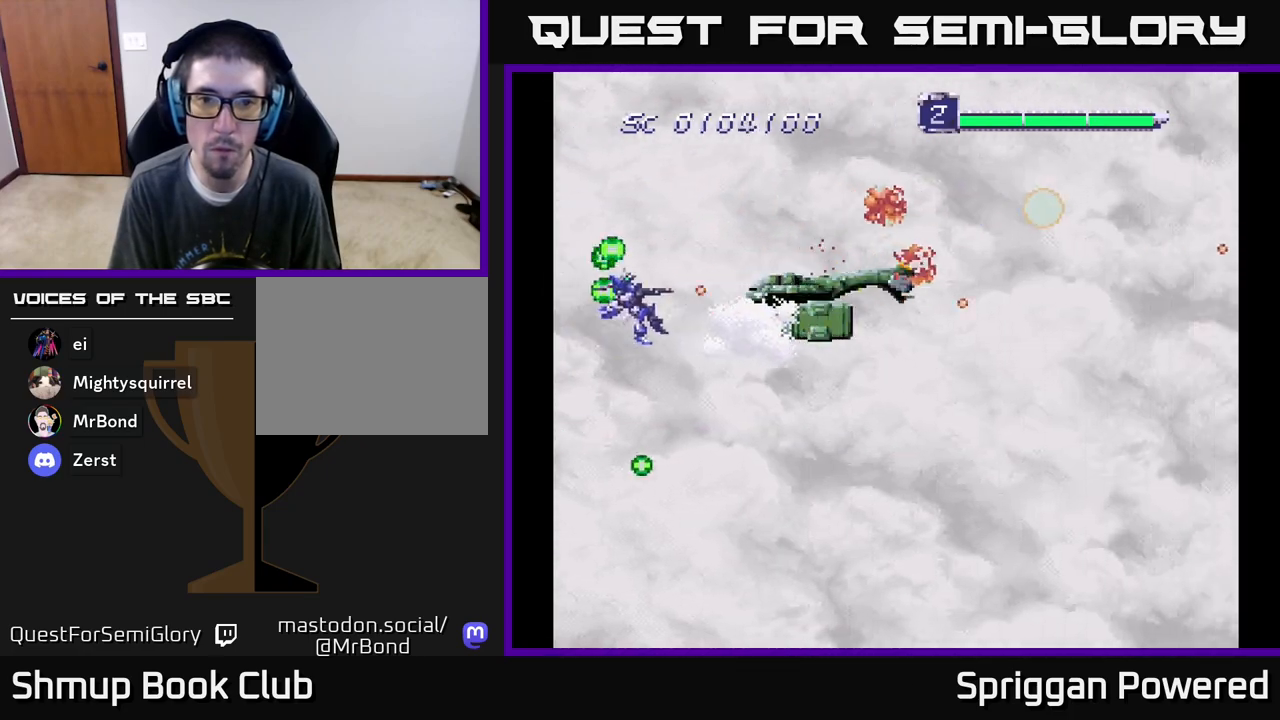
{"buttons": ["DPAD_DOWN", "DPAD_RIGHT"]}
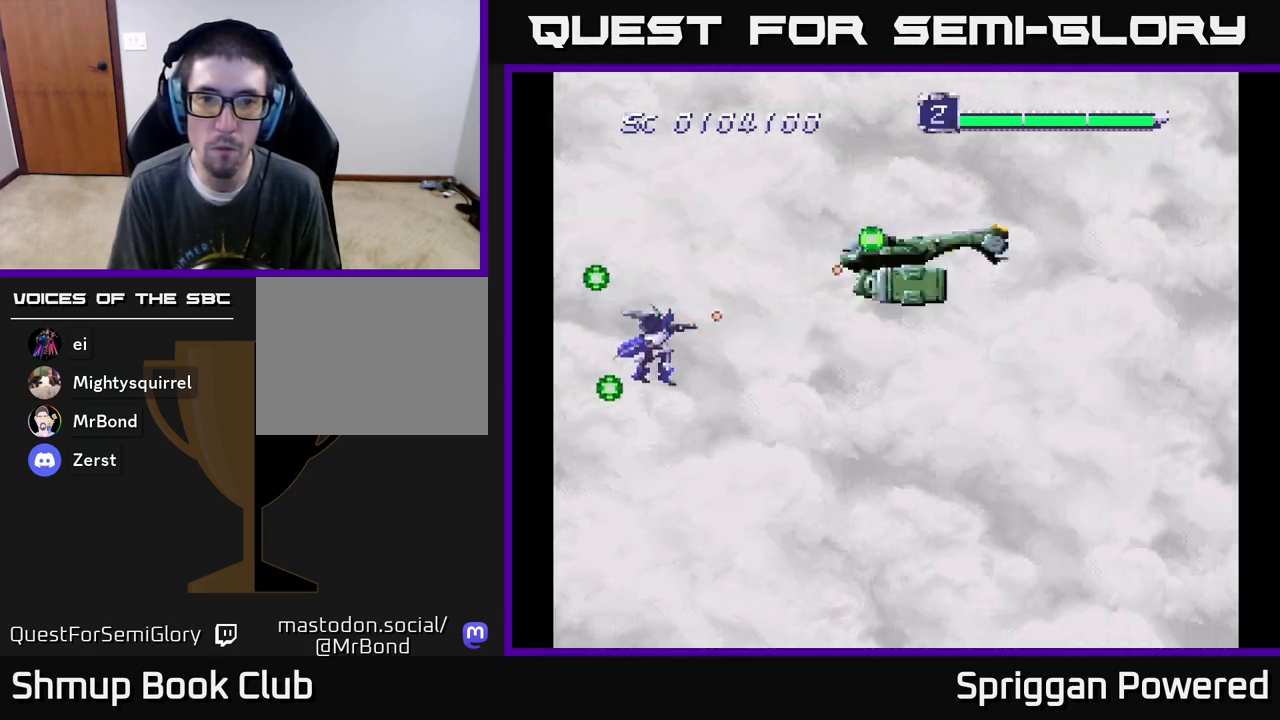
{"buttons": ["A", "DPAD_UP", "DPAD_RIGHT"], "events": [[33, "A", "down"], [150, "A", "up"], [233, "A", "down"], [350, "A", "up"], [400, "DPAD_DOWN", "up"], [417, "A", "down"], [450, "DPAD_UP", "down"]]}
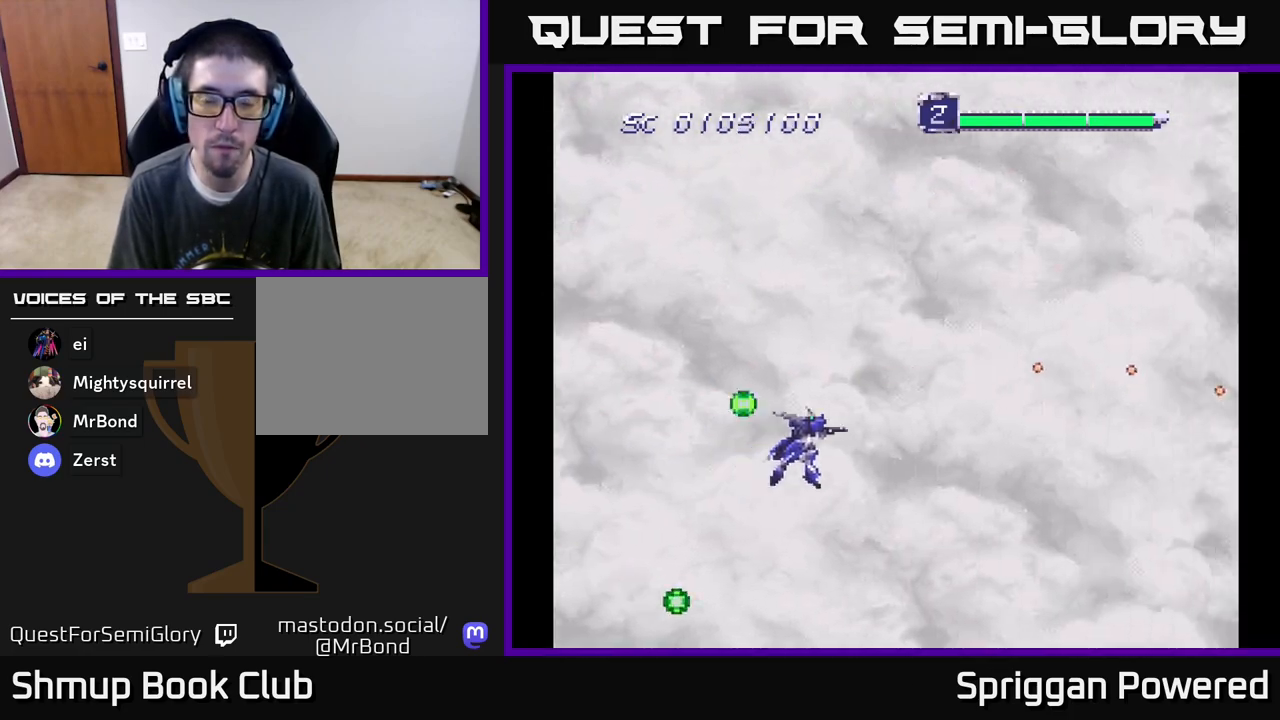
{"buttons": ["DPAD_DOWN"]}
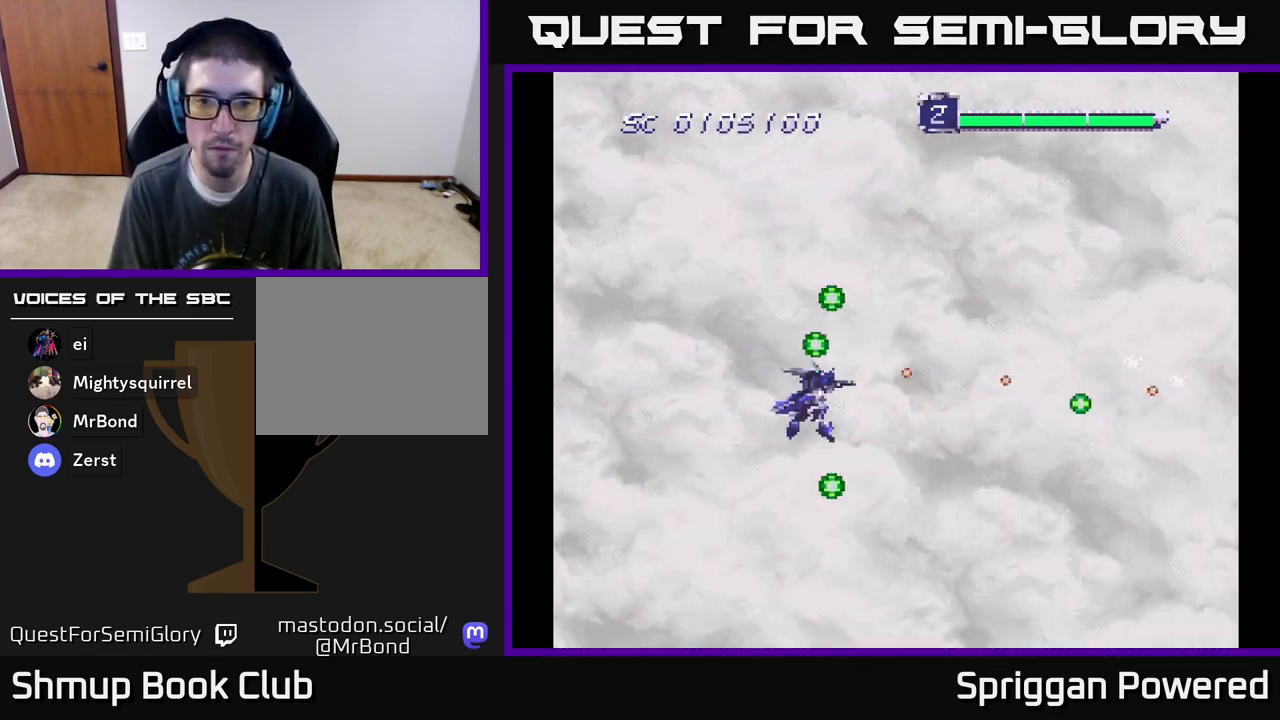
{"buttons": ["DPAD_DOWN"], "events": [[100, "A", "down"], [133, "DPAD_RIGHT", "down"], [167, "DPAD_DOWN", "up"], [233, "A", "up"], [233, "DPAD_RIGHT", "up"], [233, "DPAD_UP", "down"], [350, "A", "down"], [433, "DPAD_RIGHT", "down"], [433, "DPAD_UP", "up"], [450, "A", "up"], [450, "DPAD_DOWN", "down"], [500, "DPAD_RIGHT", "up"]]}
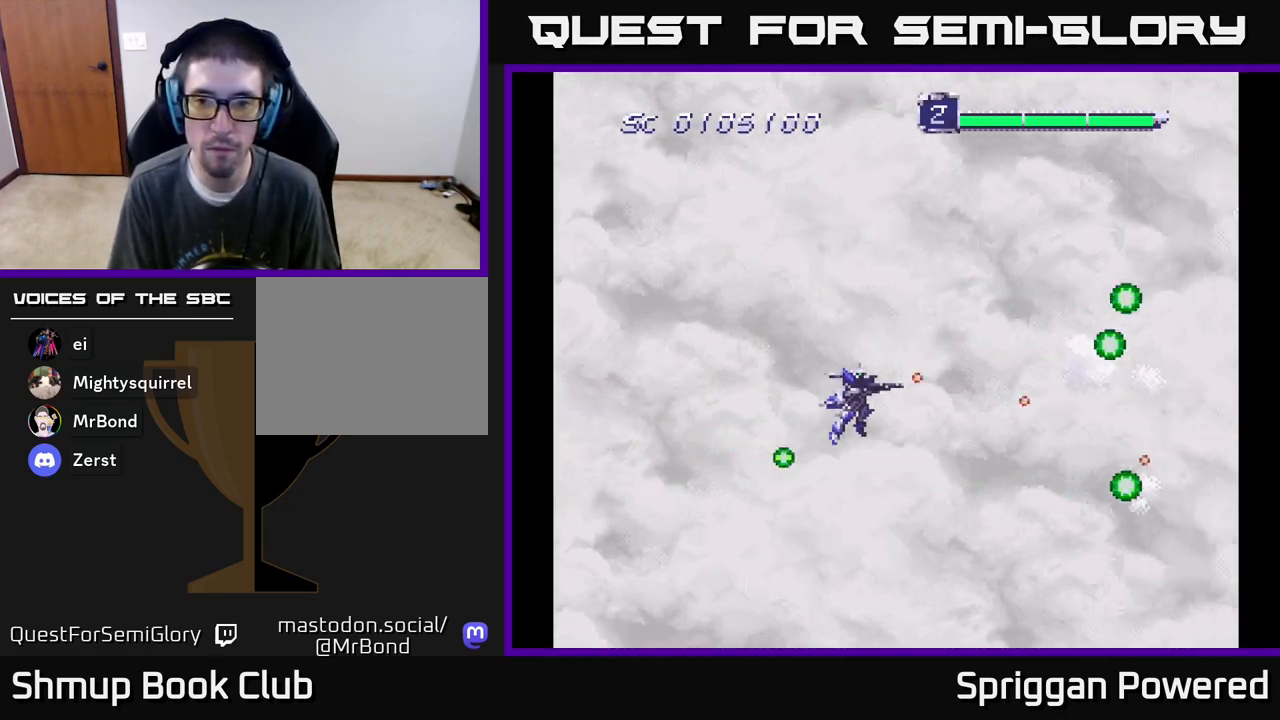
{"buttons": ["A", "DPAD_UP", "DPAD_LEFT"], "events": [[33, "A", "down"], [100, "DPAD_LEFT", "down"], [117, "DPAD_DOWN", "up"], [133, "A", "up"], [200, "DPAD_UP", "down"], [233, "A", "down"], [283, "DPAD_LEFT", "up"], [333, "A", "up"], [367, "DPAD_LEFT", "down"], [417, "A", "down"]]}
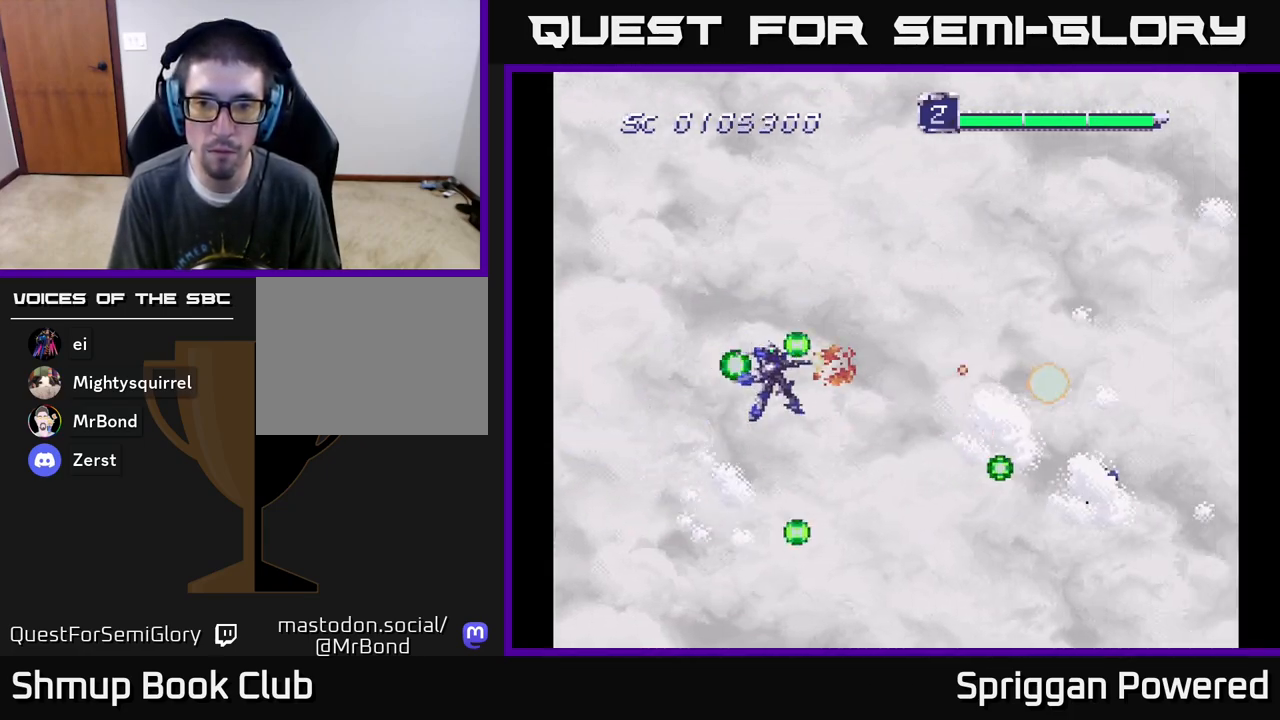
{"buttons": ["DPAD_UP"], "events": [[17, "A", "up"], [17, "DPAD_UP", "up"], [50, "DPAD_DOWN", "down"], [67, "DPAD_LEFT", "up"], [100, "A", "down"], [217, "A", "up"], [267, "DPAD_LEFT", "down"], [300, "DPAD_DOWN", "up"], [317, "A", "down"], [333, "DPAD_UP", "down"], [400, "DPAD_LEFT", "up"], [417, "A", "up"]]}
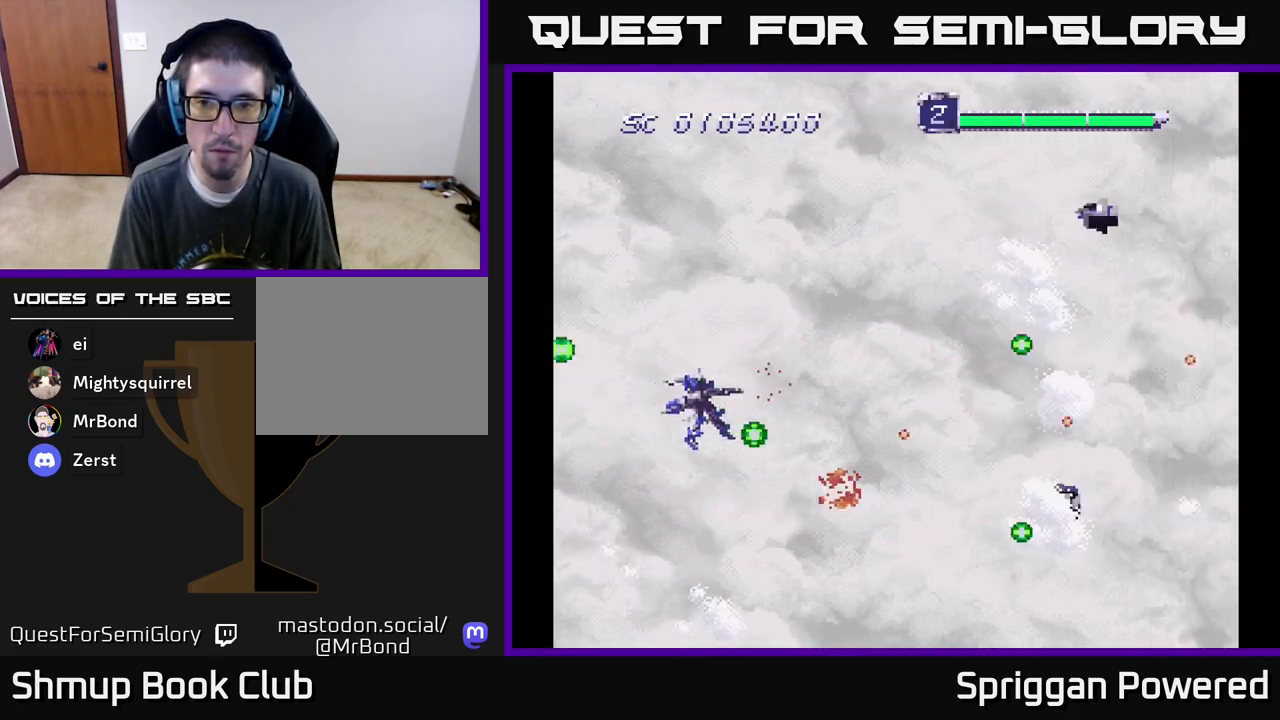
{"buttons": ["DPAD_UP"], "events": [[17, "A", "down"], [133, "A", "up"], [217, "A", "down"], [333, "A", "up"], [400, "A", "down"], [500, "A", "up"]]}
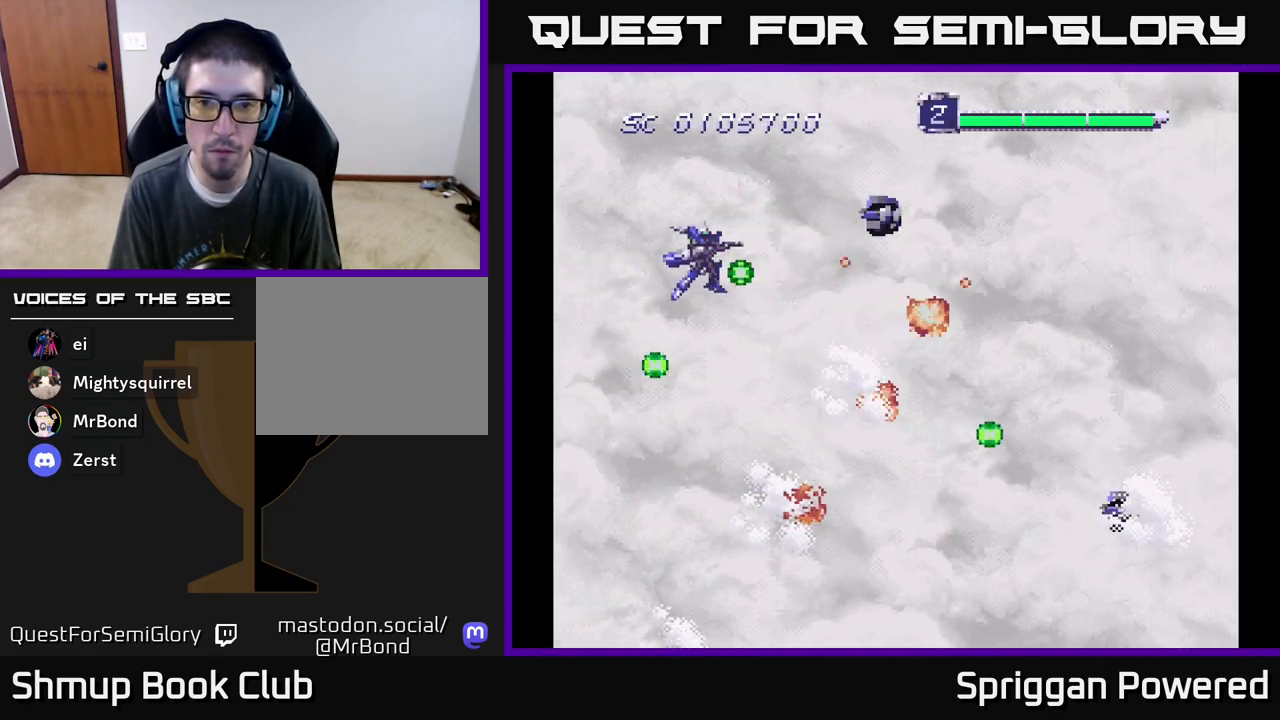
{"buttons": ["A", "DPAD_DOWN"], "events": [[83, "A", "down"], [117, "DPAD_LEFT", "down"], [117, "DPAD_UP", "up"], [133, "DPAD_DOWN", "down"], [150, "DPAD_LEFT", "up"], [183, "A", "up"], [267, "A", "down"], [300, "DPAD_LEFT", "down"], [383, "A", "up"], [467, "A", "down"], [500, "DPAD_LEFT", "up"]]}